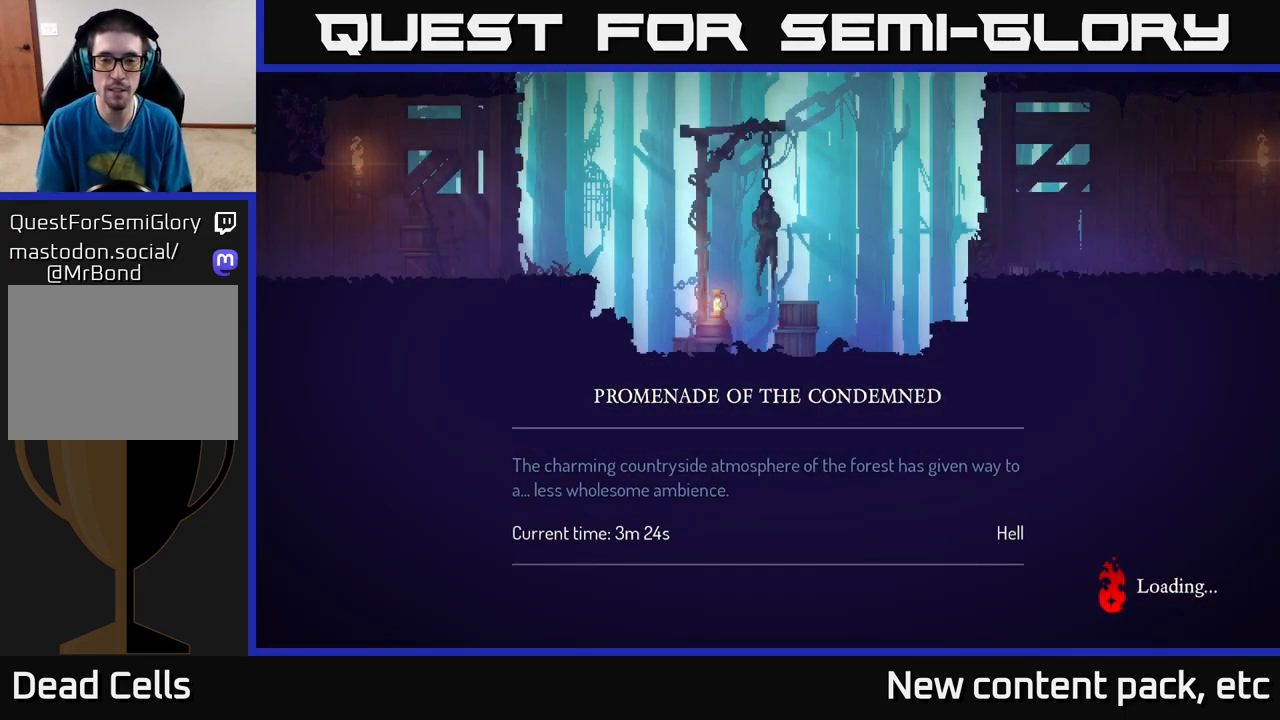
Gameplay with a controller (Xbox layout); each line is a JSON object with the inputs held at the frame after it. "events" lists button and stick changes between this image and that frame as [ms after this image, input, new state], when the widget could be followed in between.
{"buttons": [], "left_stick": "center", "right_stick": "center", "events": [[233, "B", "down"], [350, "B", "up"]]}
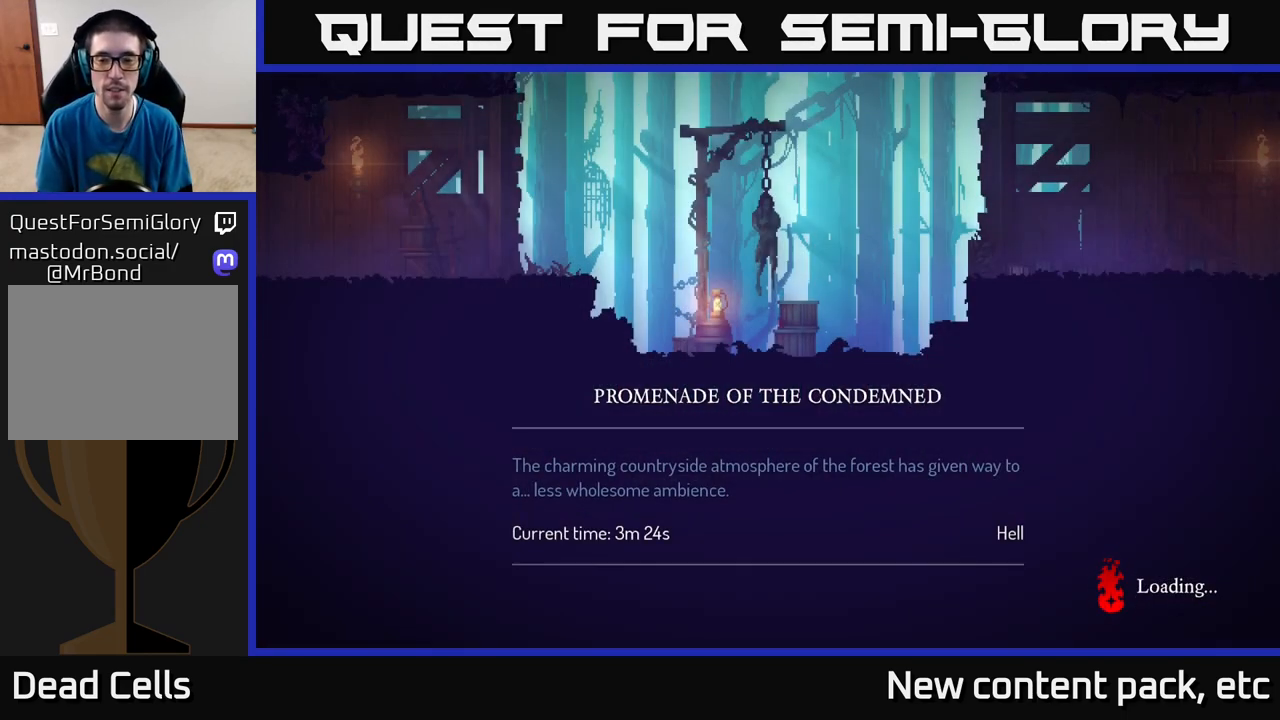
{"buttons": [], "left_stick": "right", "right_stick": "center", "events": [[183, "A", "down"], [283, "A", "up"], [383, "left_stick", "right"]]}
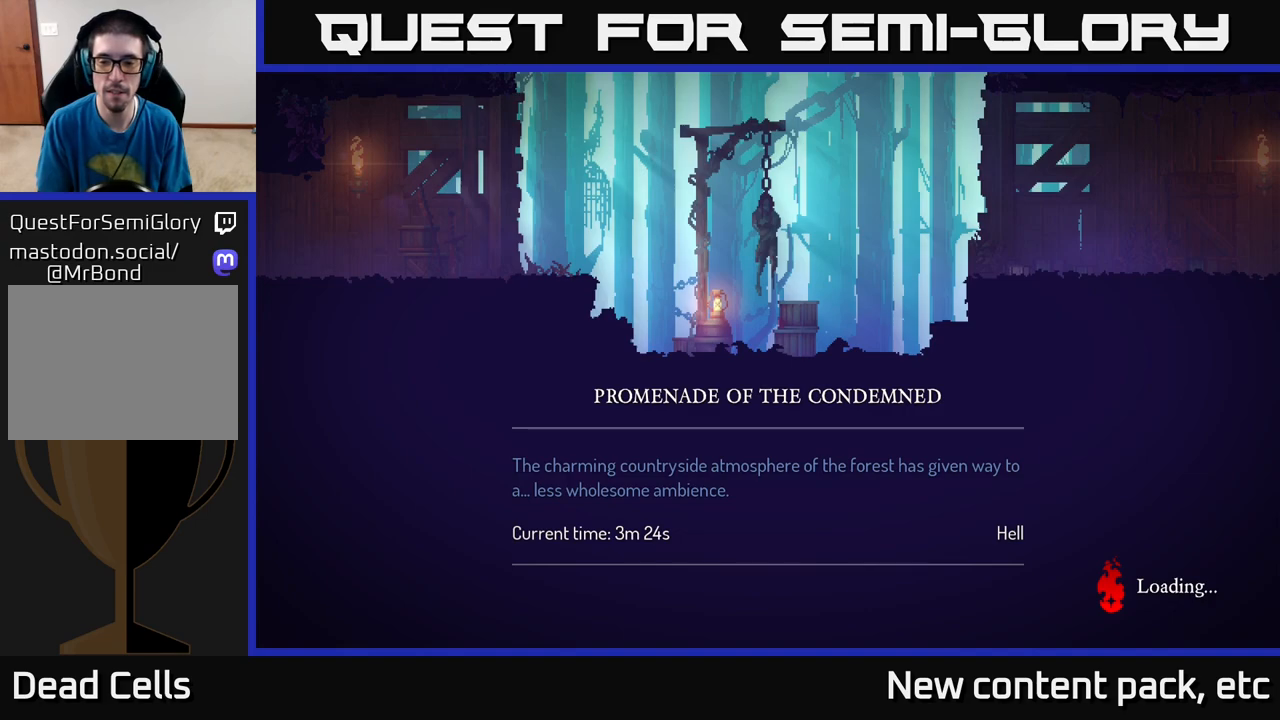
{"buttons": [], "left_stick": "center", "right_stick": "center", "events": [[67, "left_stick", "center"]]}
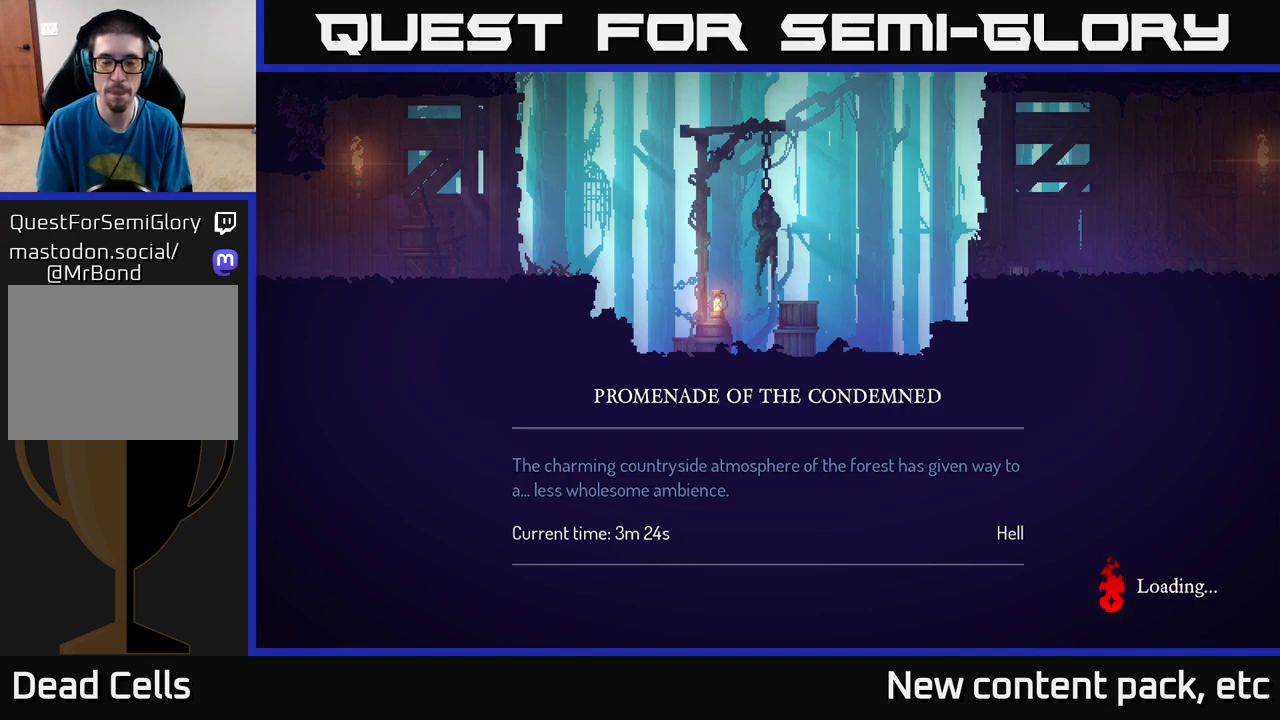
{"buttons": [], "left_stick": "center", "right_stick": "center", "events": []}
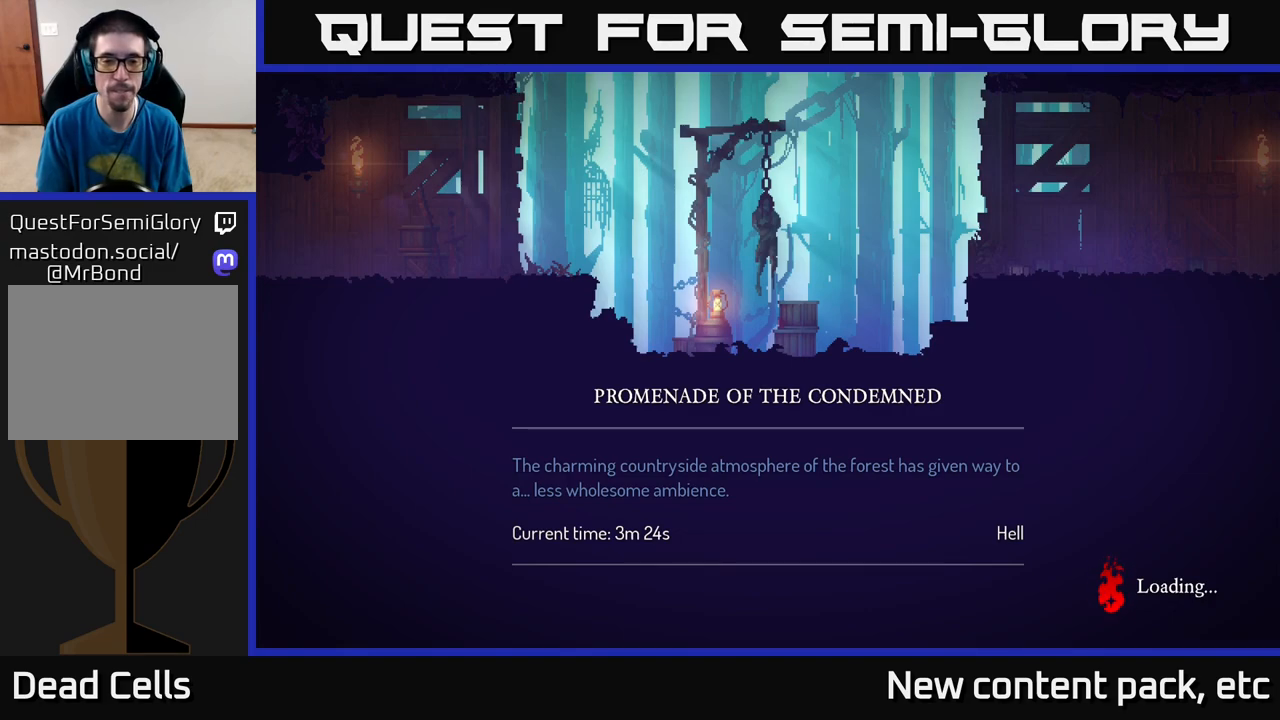
{"buttons": [], "left_stick": "center", "right_stick": "center", "events": []}
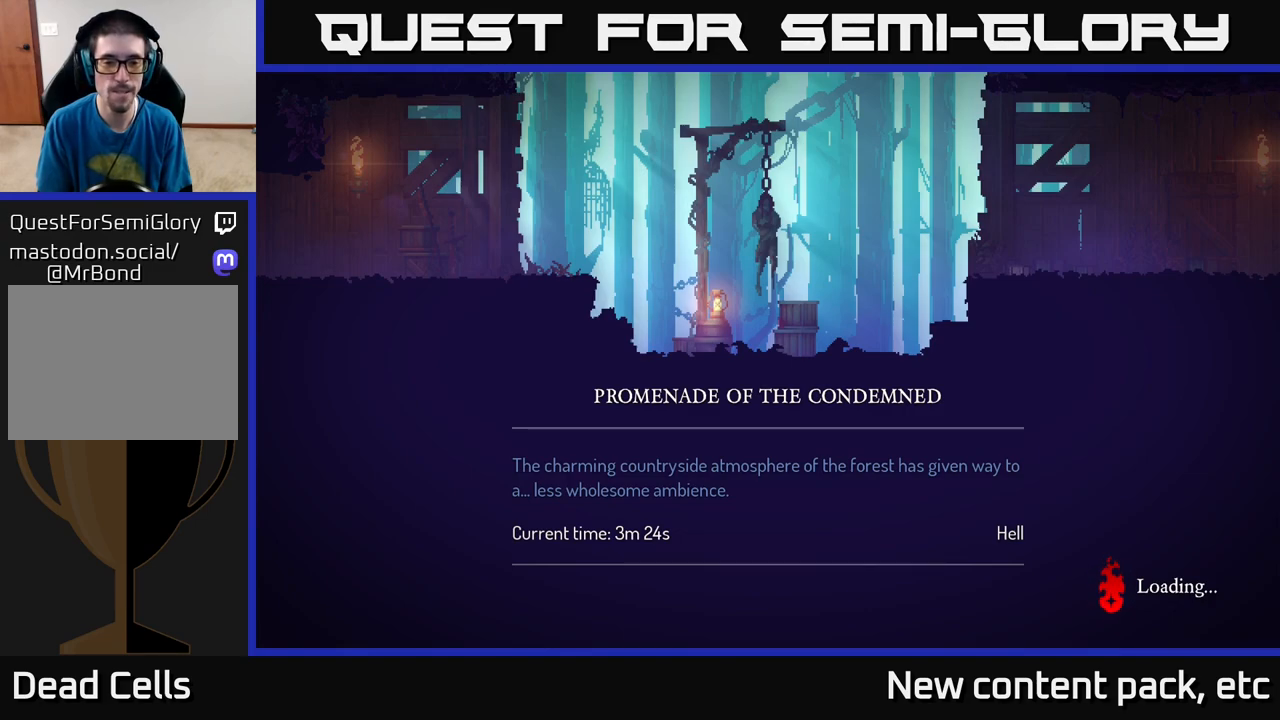
{"buttons": [], "left_stick": "center", "right_stick": "center", "events": []}
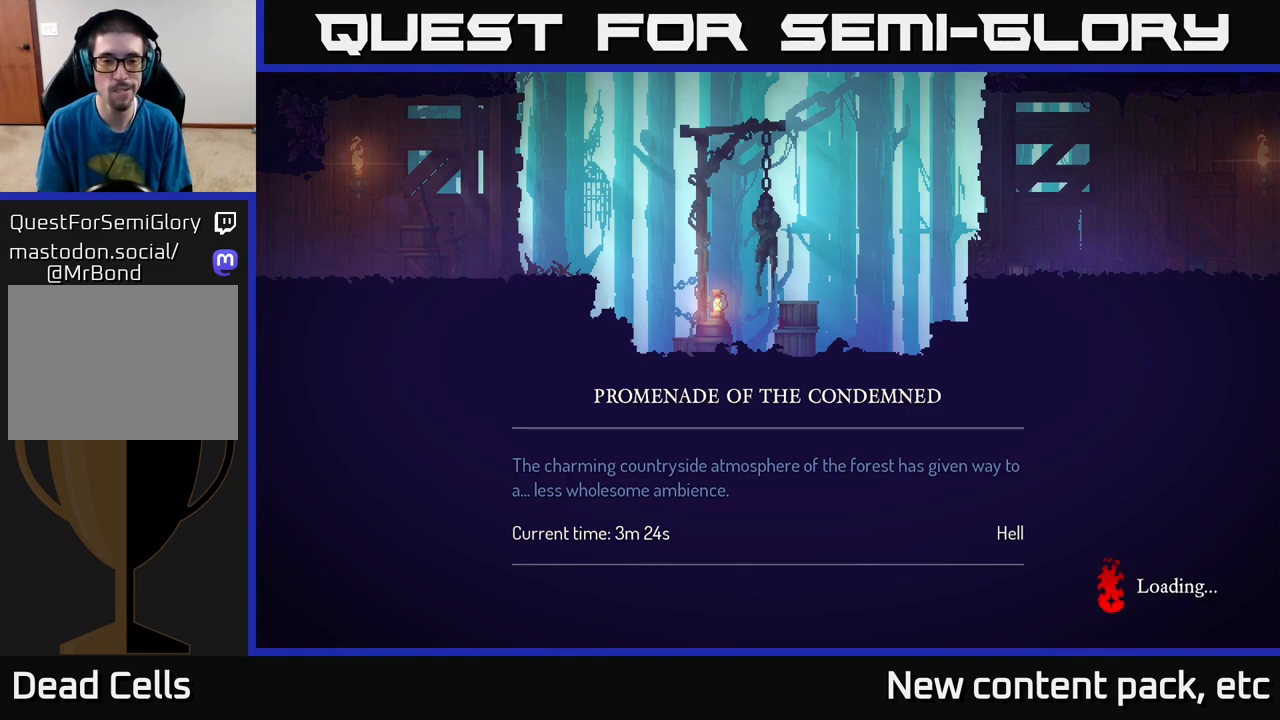
{"buttons": [], "left_stick": "center", "right_stick": "center", "events": []}
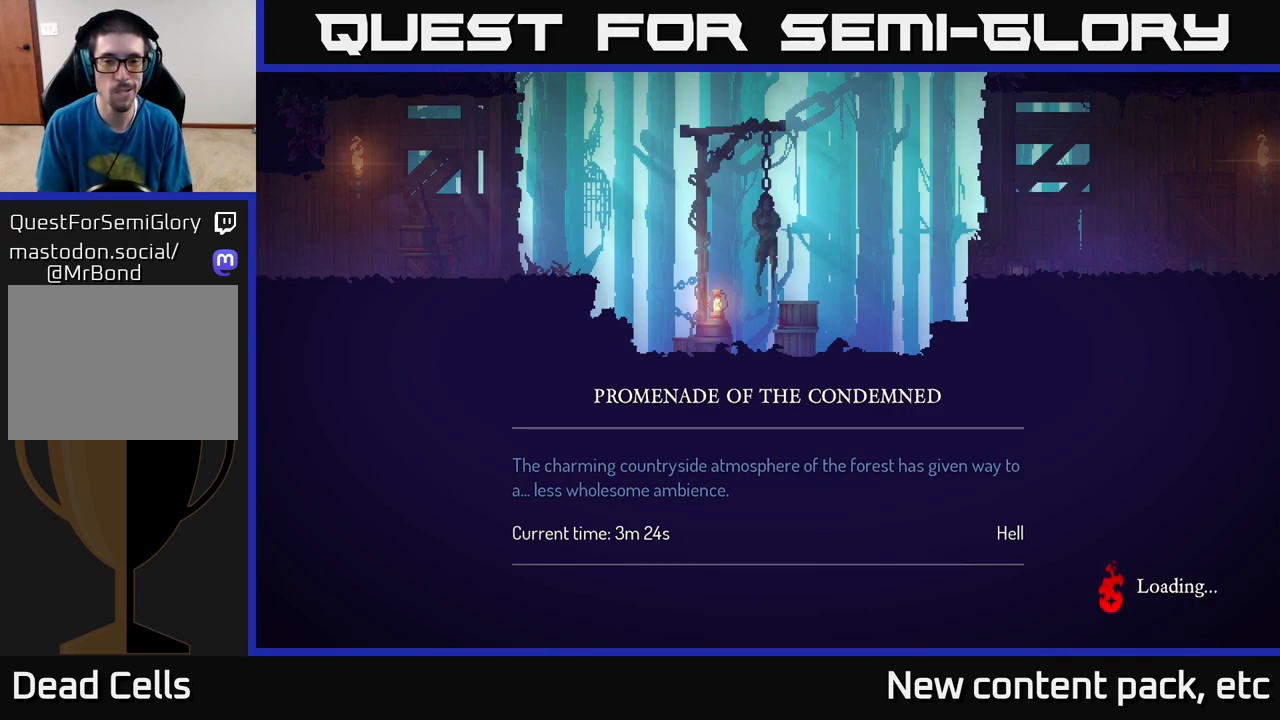
{"buttons": [], "left_stick": "center", "right_stick": "center", "events": []}
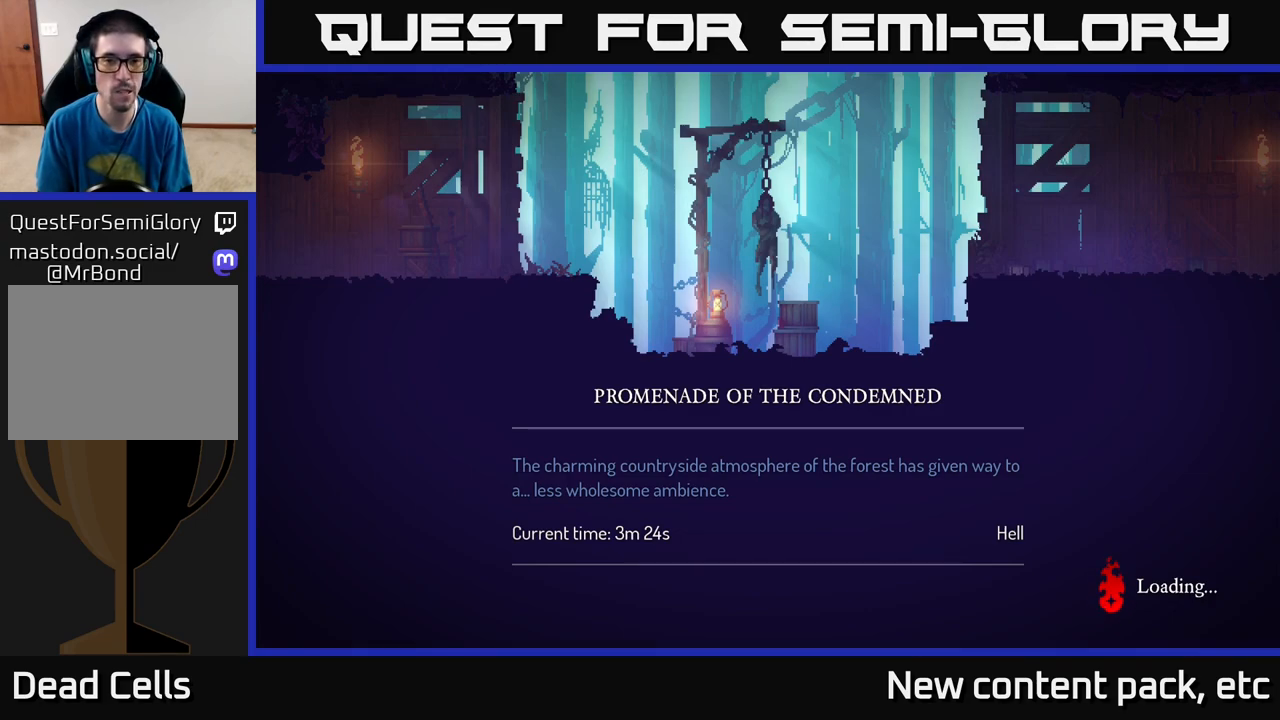
{"buttons": [], "left_stick": "center", "right_stick": "center", "events": []}
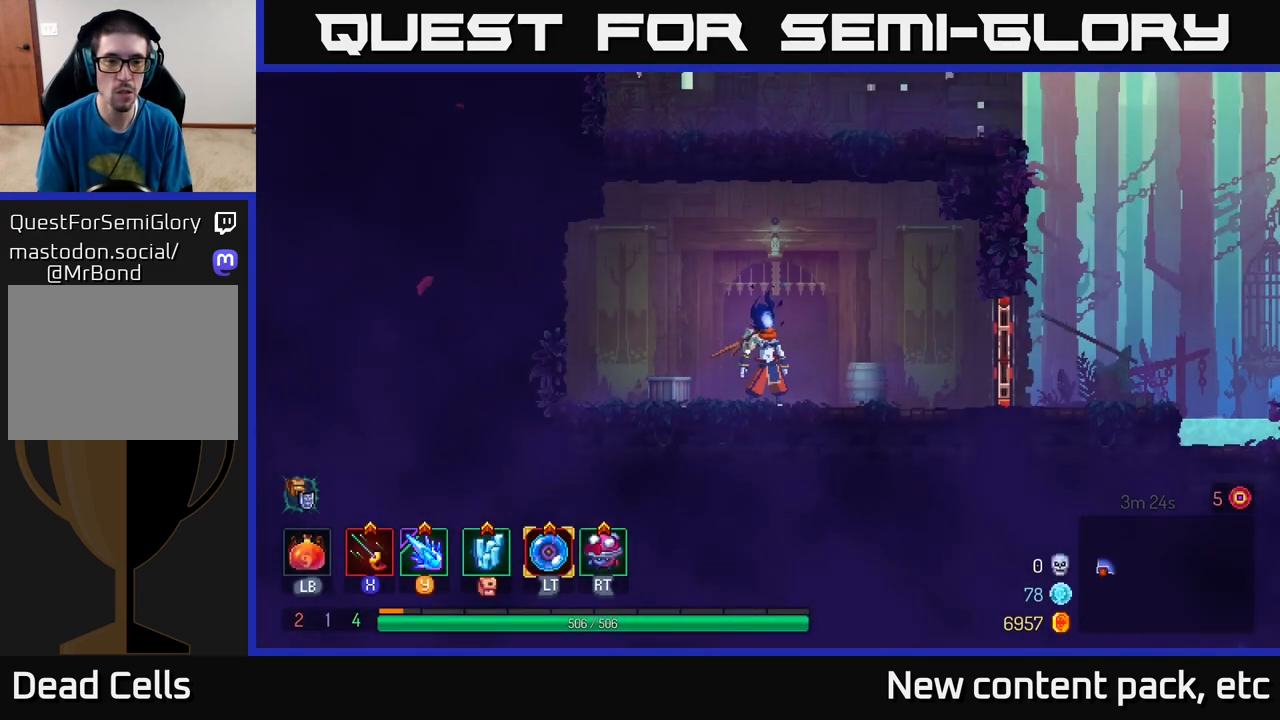
{"buttons": ["START"], "left_stick": "center", "right_stick": "center", "events": [[117, "left_stick", "right"], [333, "left_stick", "center"], [433, "START", "down"]]}
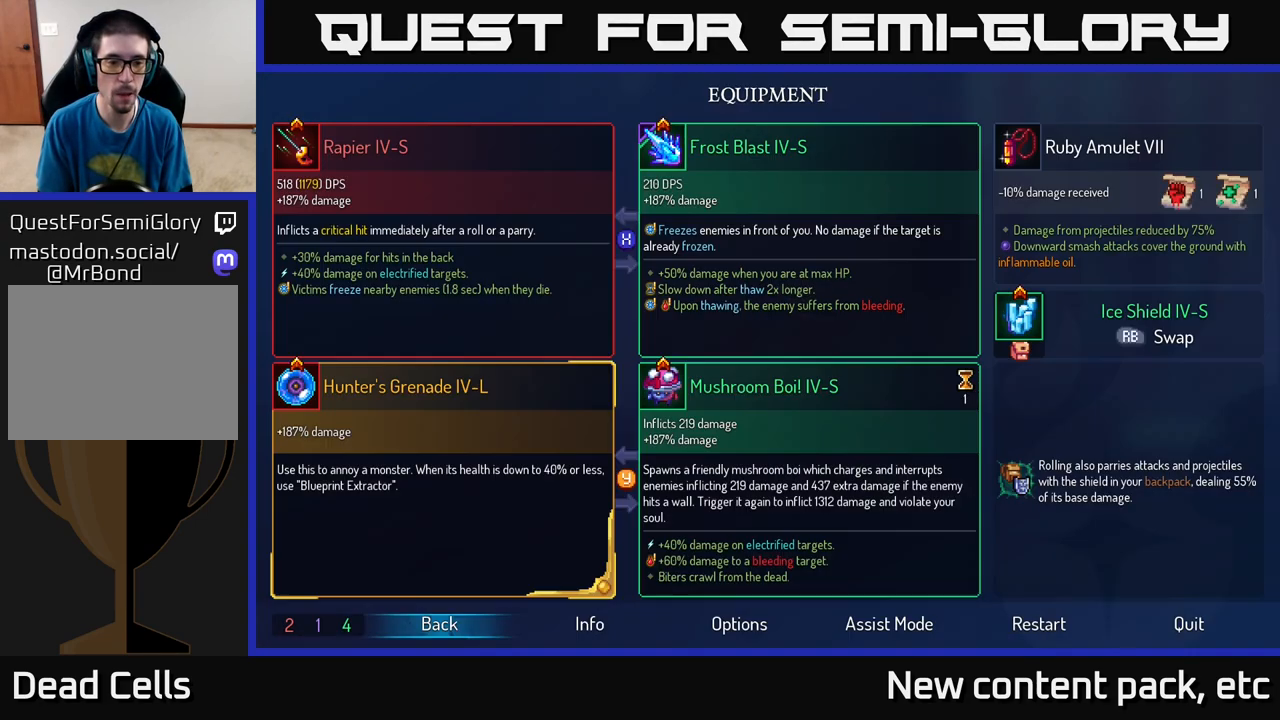
{"buttons": [], "left_stick": "center", "right_stick": "center", "events": [[50, "START", "up"]]}
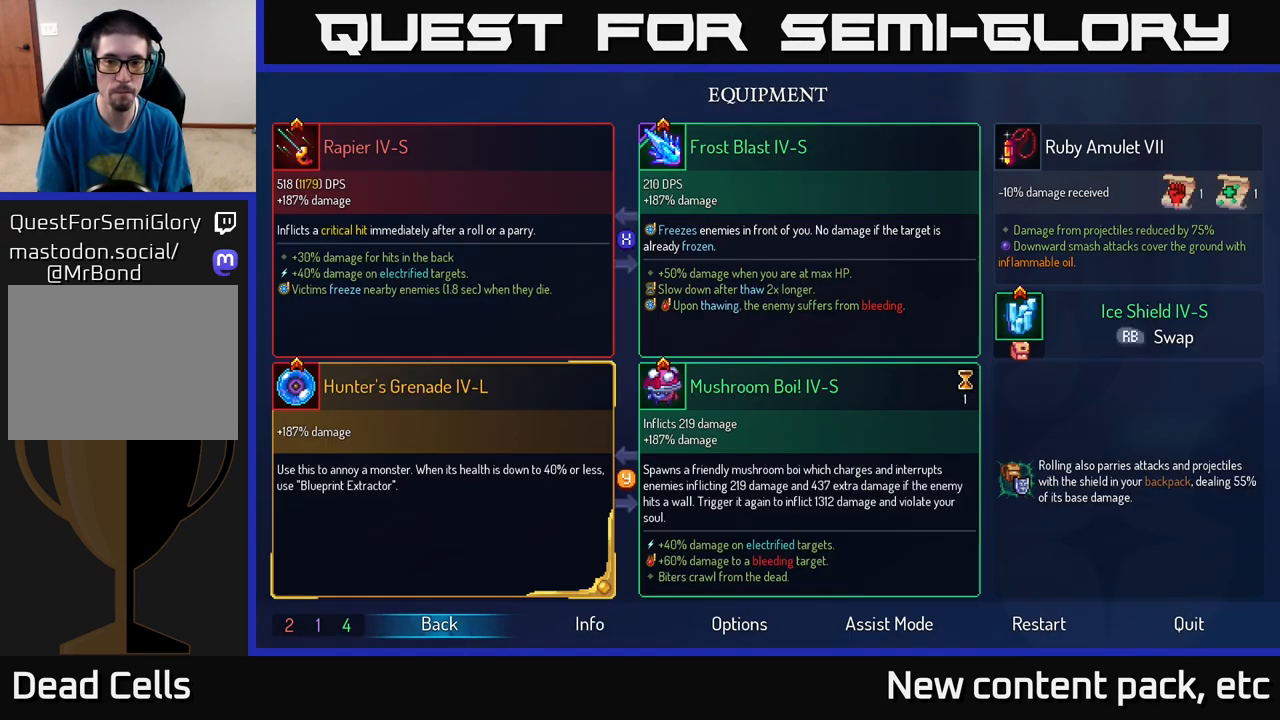
{"buttons": [], "left_stick": "center", "right_stick": "center", "events": []}
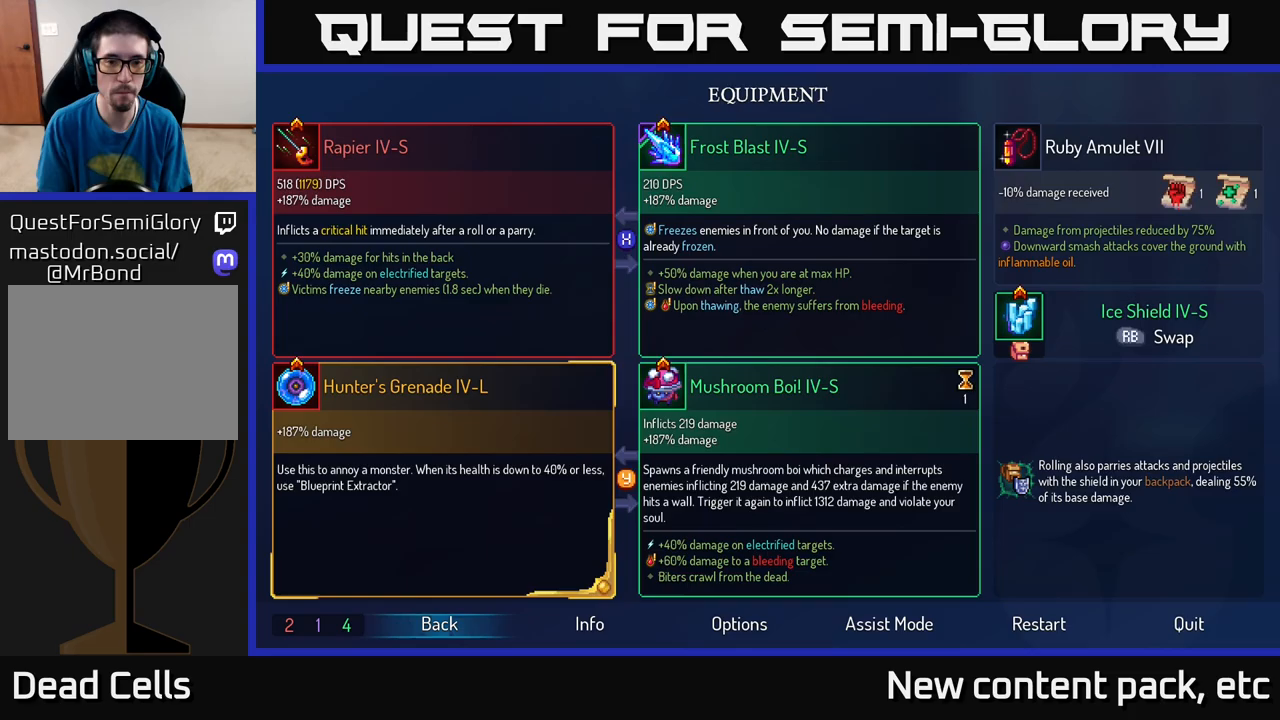
{"buttons": [], "left_stick": "center", "right_stick": "center", "events": [[83, "Y", "down"], [183, "Y", "up"]]}
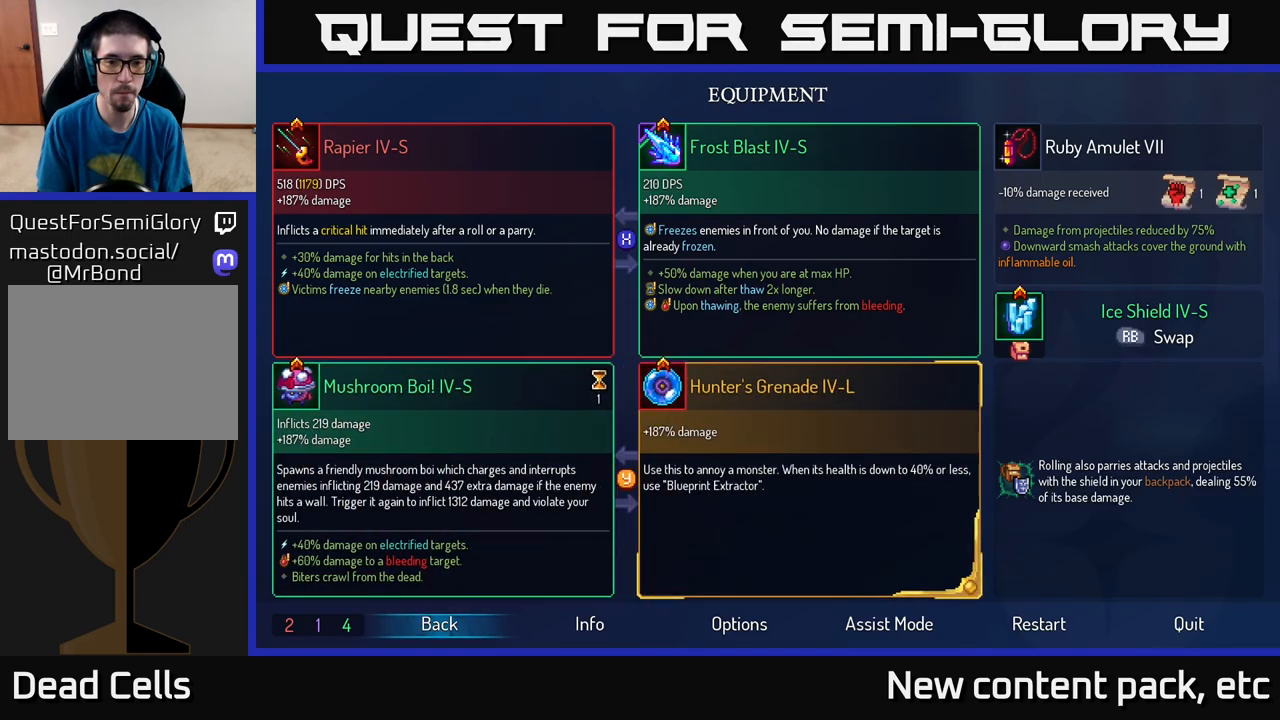
{"buttons": [], "left_stick": "right", "right_stick": "center", "events": [[50, "B", "down"], [133, "B", "up"], [233, "left_stick", "right"]]}
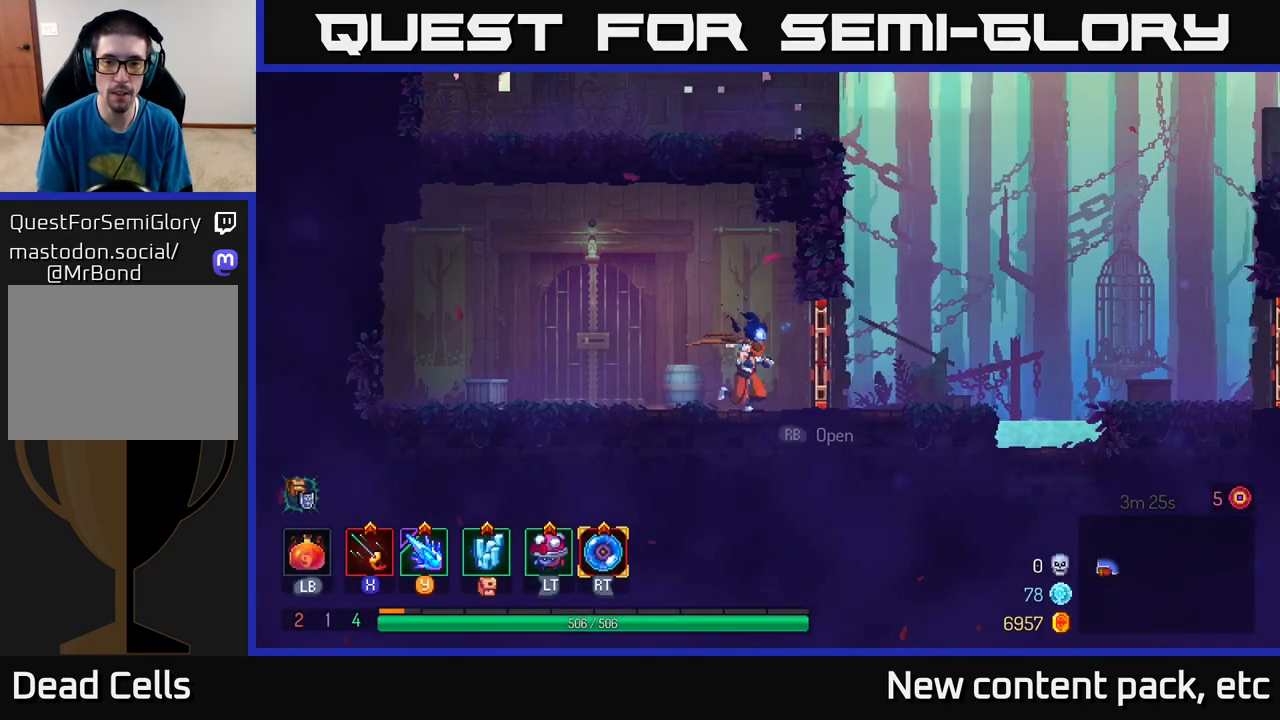
{"buttons": [], "left_stick": "right", "right_stick": "center", "events": [[100, "R1", "down"], [183, "R1", "up"]]}
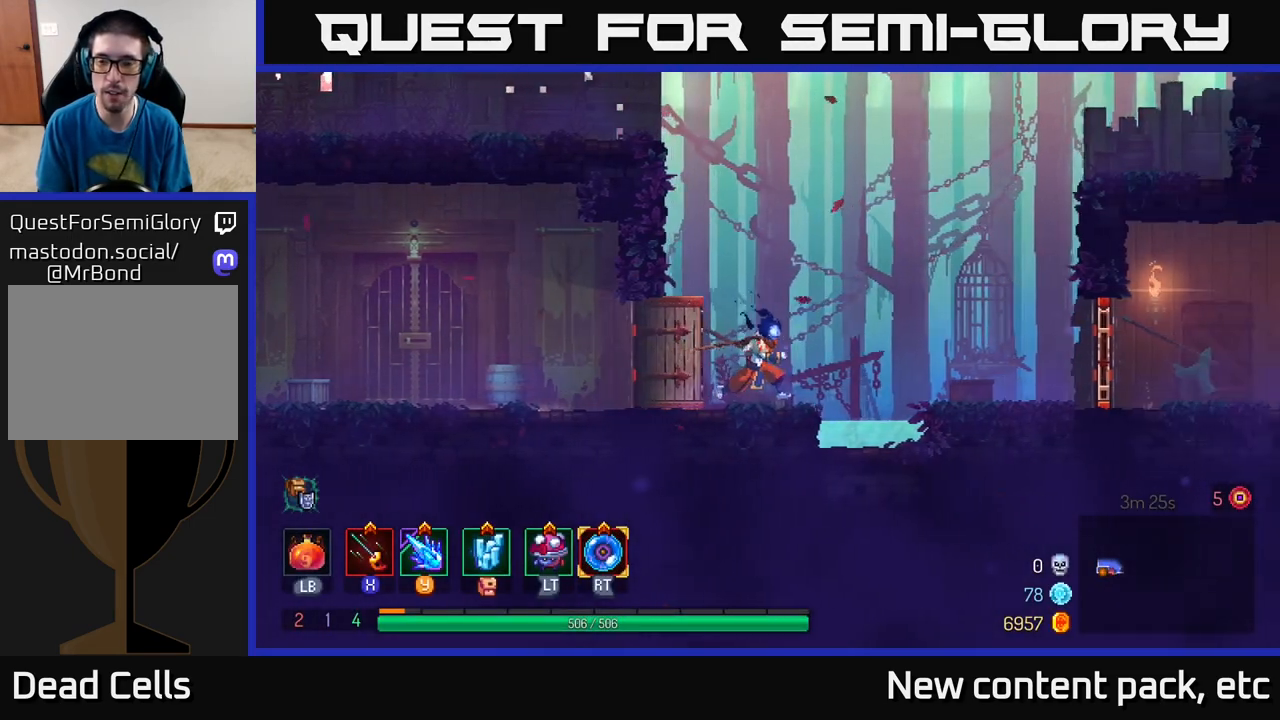
{"buttons": [], "left_stick": "right", "right_stick": "center", "events": [[167, "A", "down"], [350, "A", "up"]]}
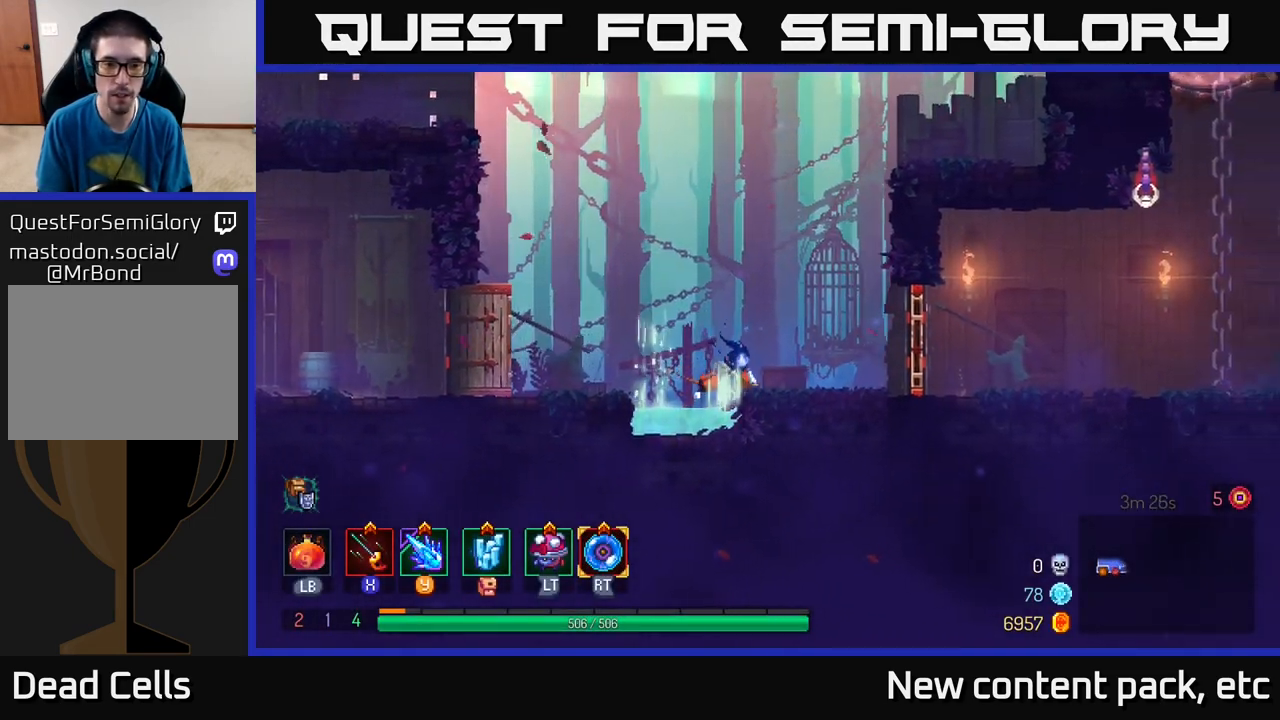
{"buttons": ["B"], "left_stick": "right", "right_stick": "center", "events": [[183, "L2", "down"], [300, "L2", "up"], [483, "B", "down"]]}
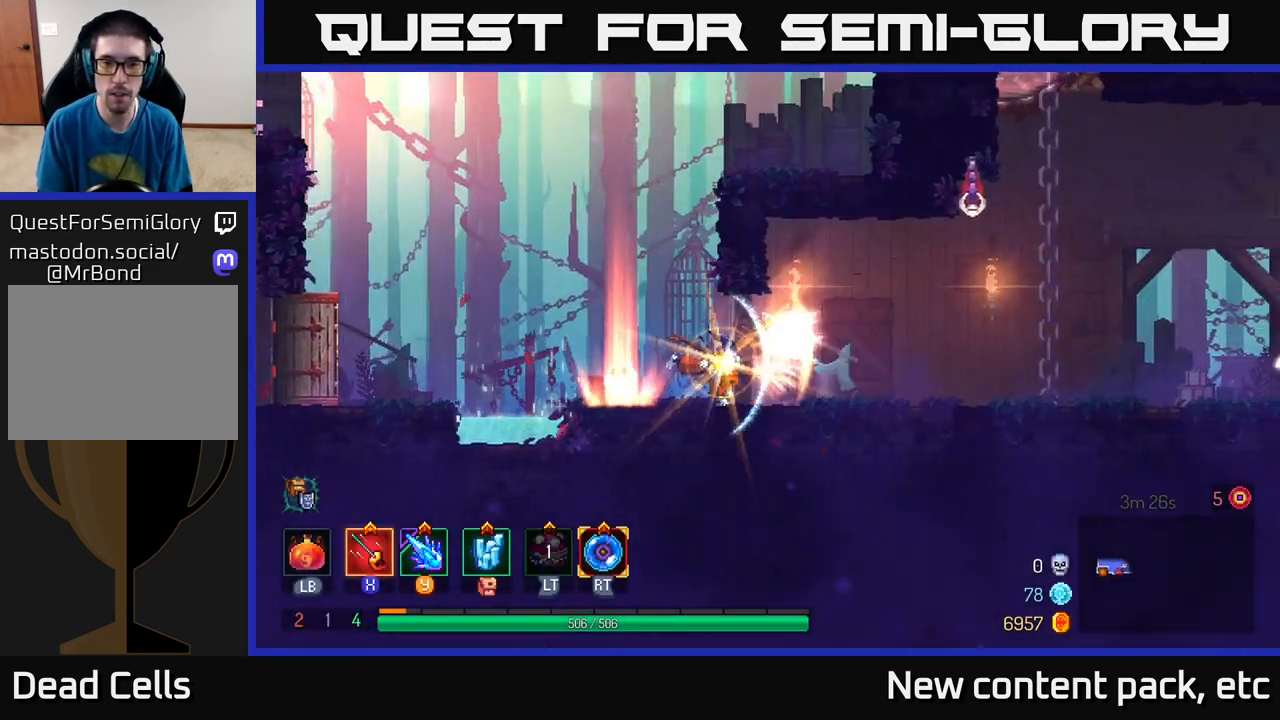
{"buttons": [], "left_stick": "right", "right_stick": "center", "events": [[133, "B", "up"]]}
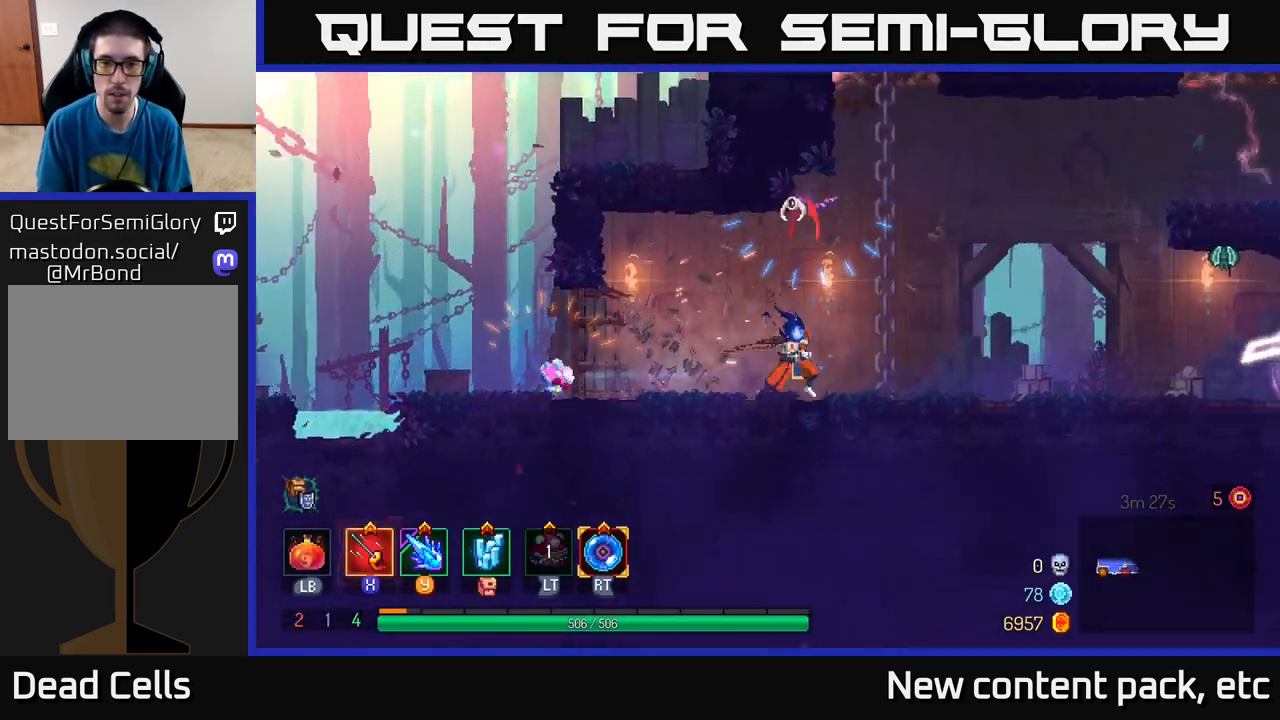
{"buttons": [], "left_stick": "center", "right_stick": "center", "events": [[167, "A", "down"], [267, "left_stick", "left"], [283, "X", "down"], [300, "A", "up"], [383, "X", "up"], [483, "left_stick", "center"]]}
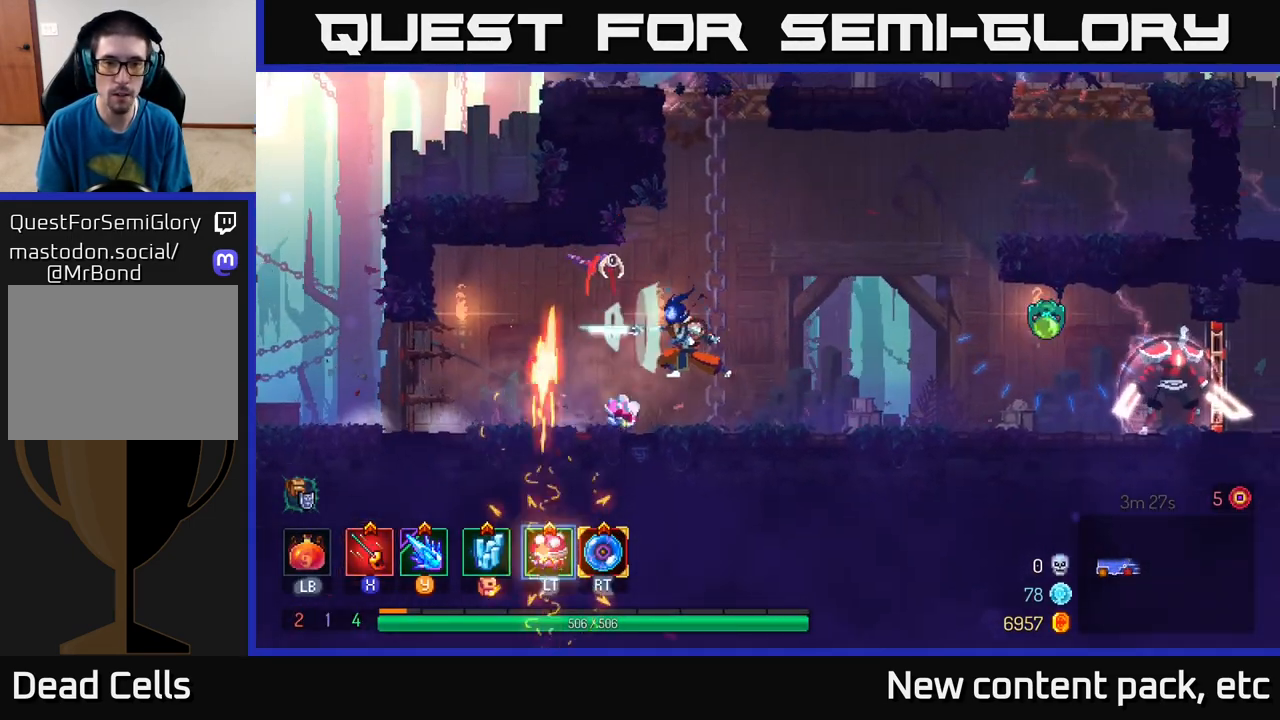
{"buttons": [], "left_stick": "left", "right_stick": "center", "events": [[17, "X", "down"], [100, "X", "up"], [117, "left_stick", "left"]]}
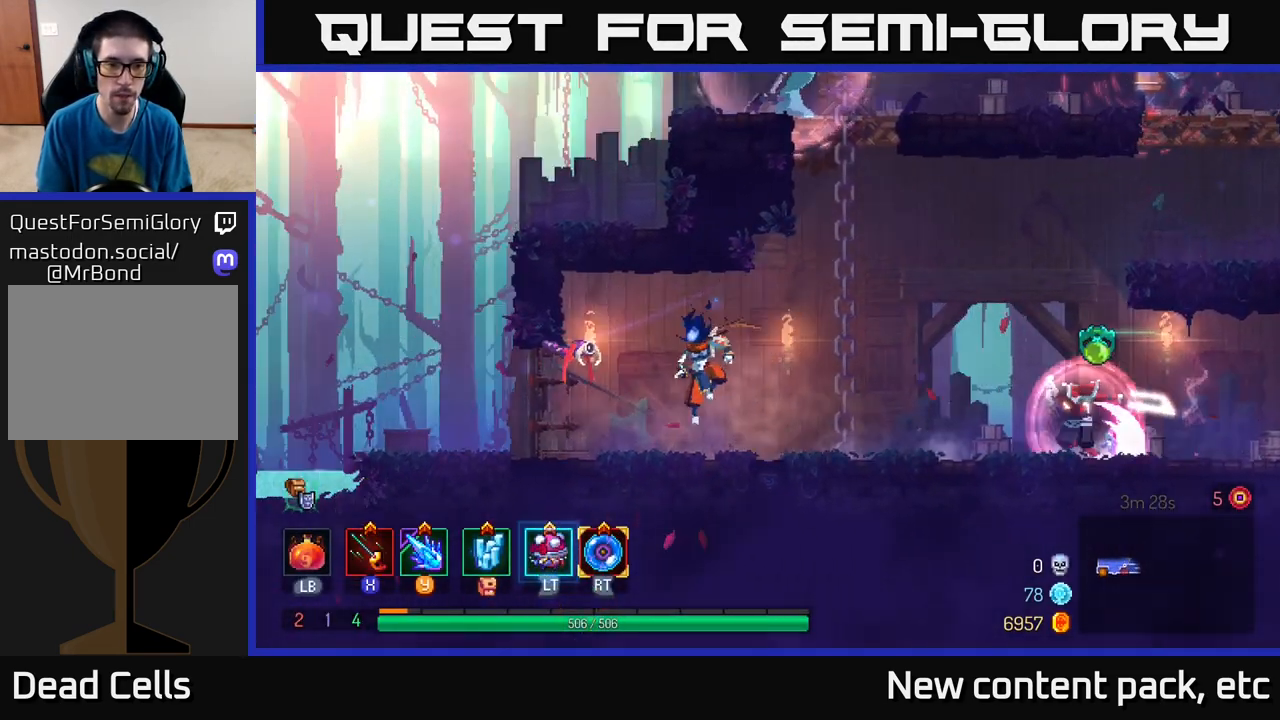
{"buttons": ["X"], "left_stick": "left", "right_stick": "center", "events": [[83, "X", "down"], [133, "X", "up"], [467, "X", "down"]]}
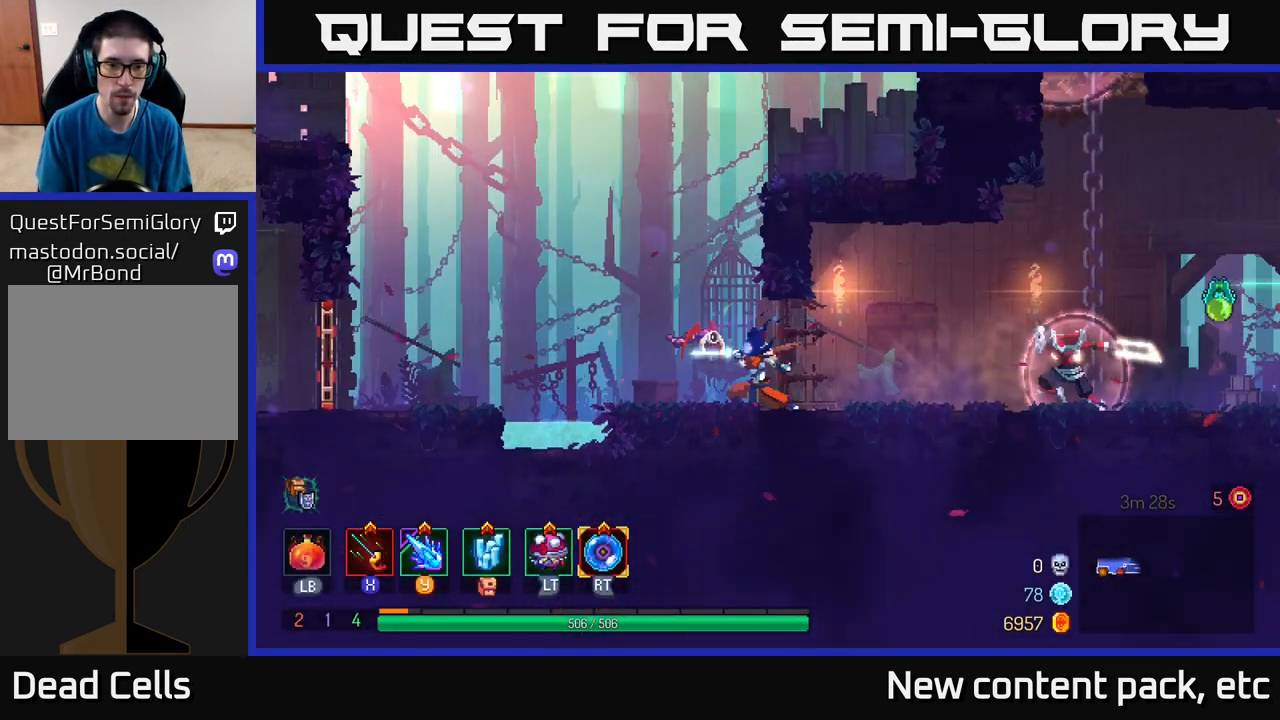
{"buttons": [], "left_stick": "left", "right_stick": "center", "events": [[33, "X", "up"]]}
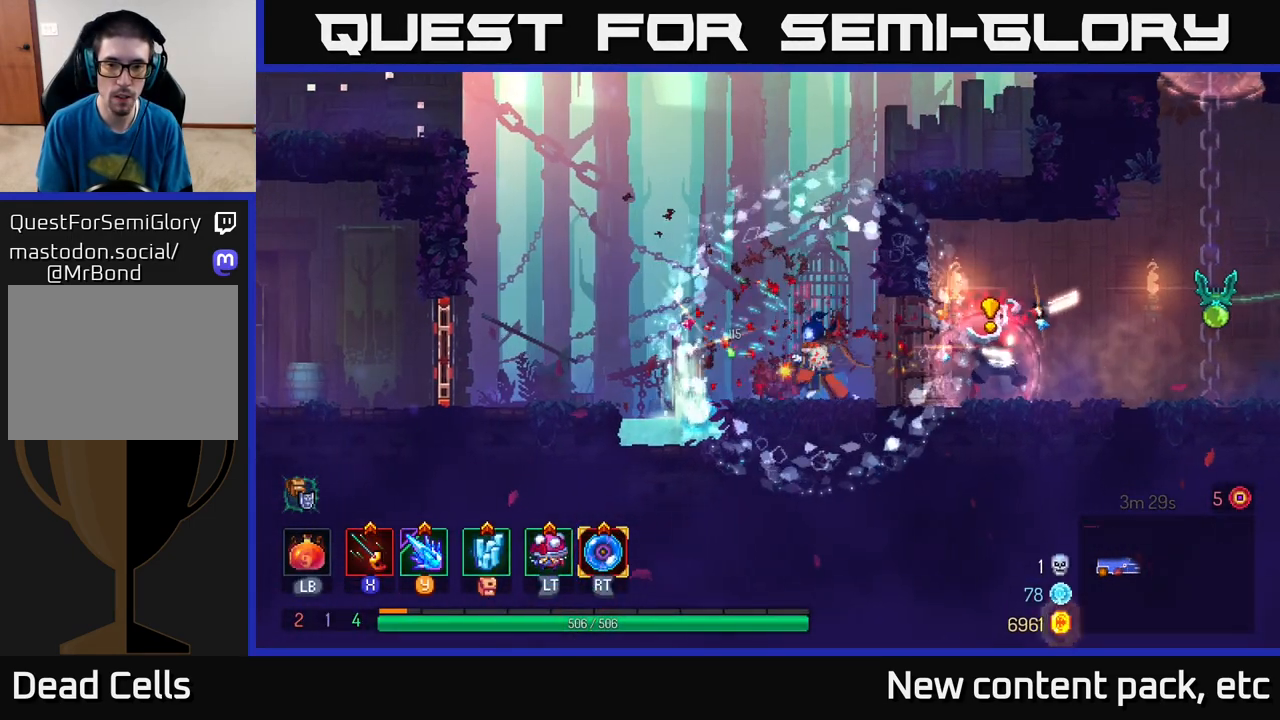
{"buttons": [], "left_stick": "left", "right_stick": "center", "events": [[50, "A", "down"], [233, "A", "up"]]}
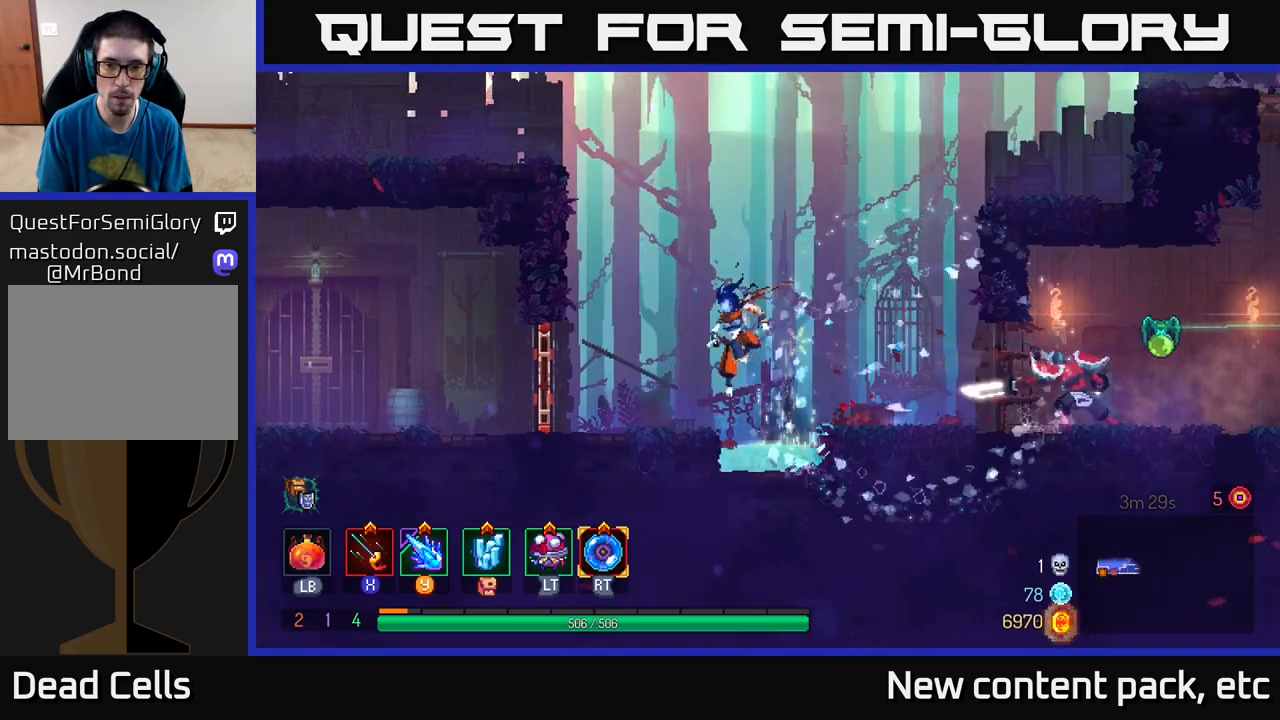
{"buttons": [], "left_stick": "right", "right_stick": "center", "events": [[117, "left_stick", "right"], [200, "A", "down"], [283, "A", "up"], [433, "B", "down"], [500, "B", "up"]]}
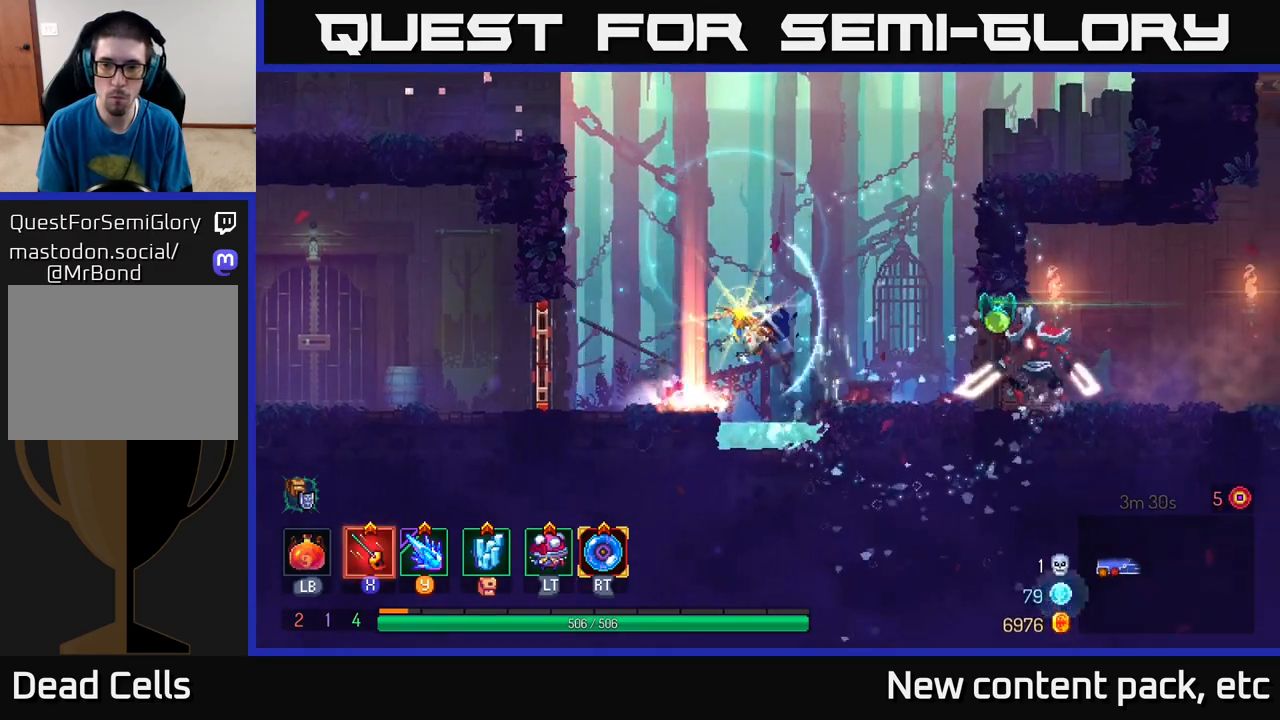
{"buttons": ["X"], "left_stick": "right", "right_stick": "center", "events": [[83, "X", "down"], [150, "X", "up"], [217, "X", "down"], [283, "X", "up"], [350, "X", "down"], [433, "X", "up"], [500, "X", "down"]]}
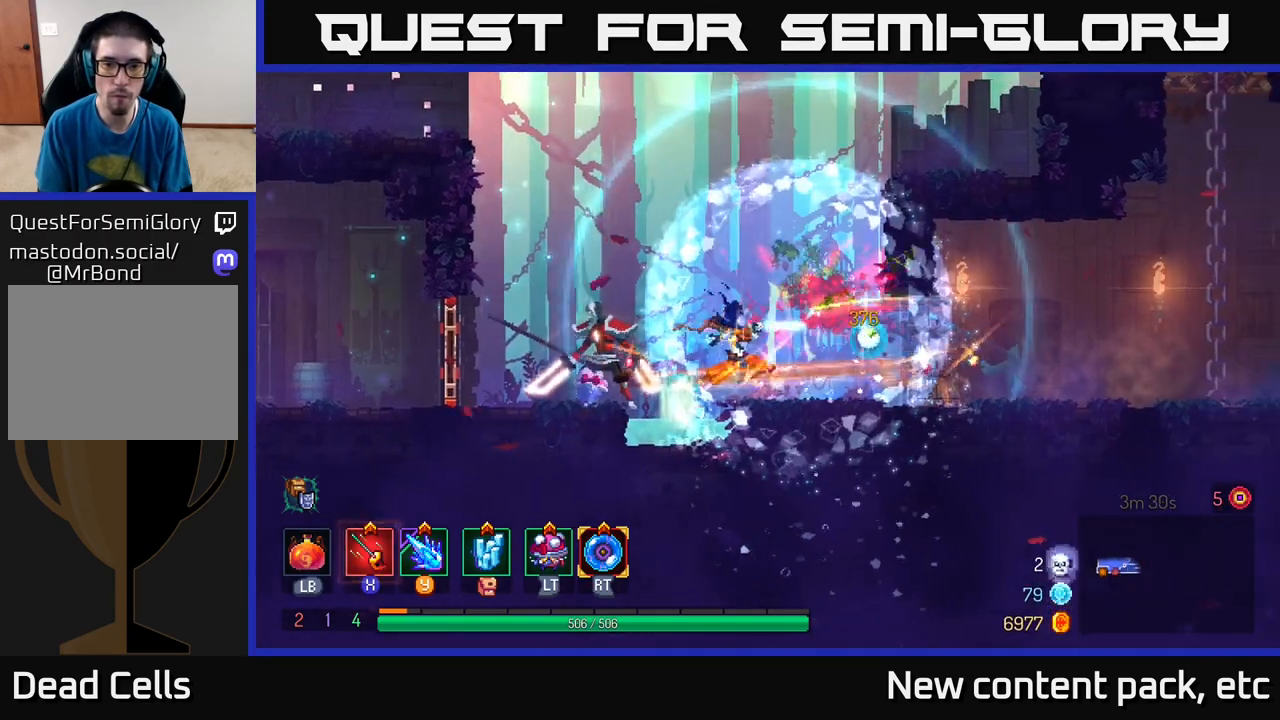
{"buttons": ["B"], "left_stick": "right", "right_stick": "center", "events": [[100, "X", "up"], [150, "X", "down"], [233, "X", "up"], [367, "B", "down"]]}
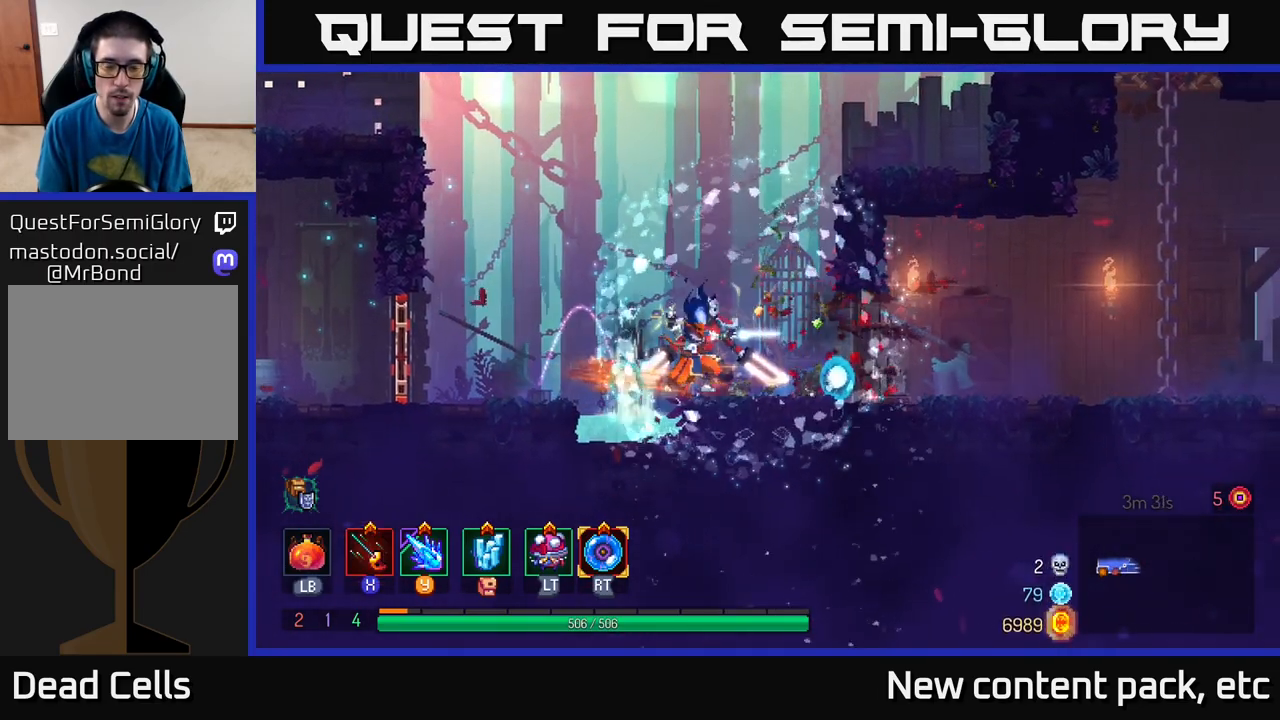
{"buttons": [], "left_stick": "left", "right_stick": "center", "events": [[17, "B", "up"], [300, "left_stick", "up"], [350, "left_stick", "left"], [417, "X", "down"], [483, "X", "up"]]}
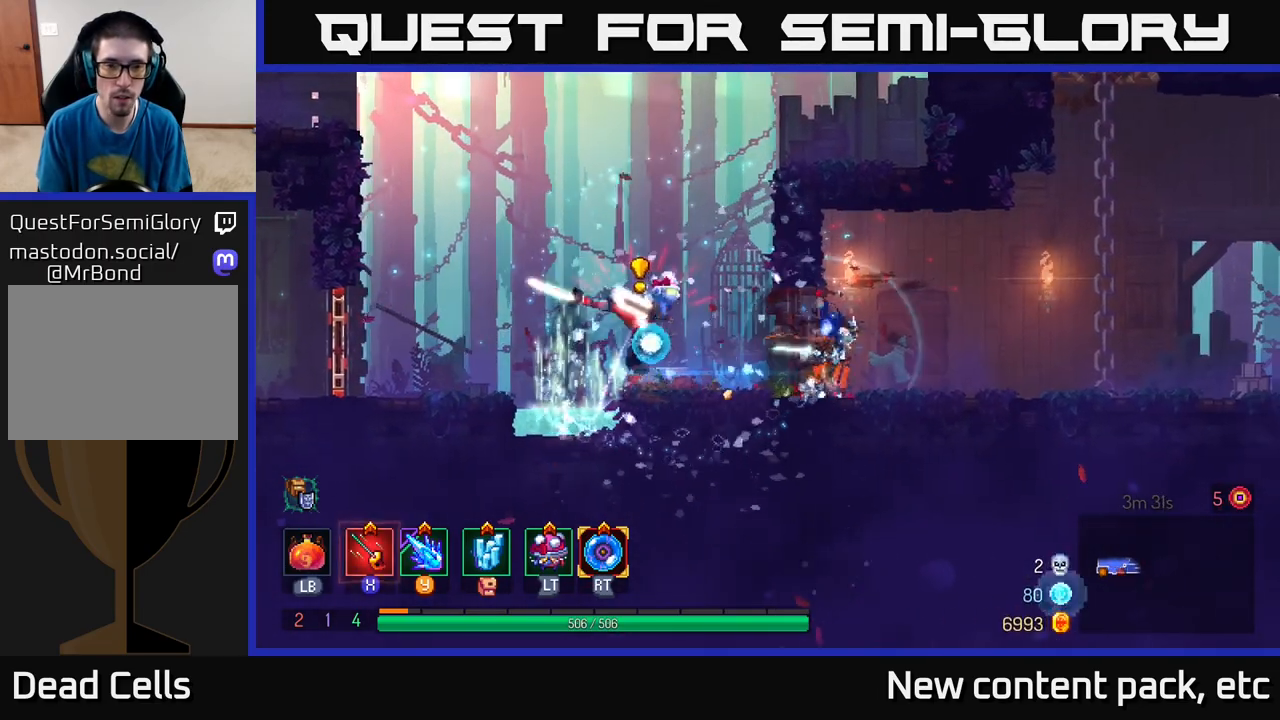
{"buttons": ["X"], "left_stick": "left", "right_stick": "center", "events": [[50, "X", "down"], [100, "X", "up"], [133, "left_stick", "down"], [200, "left_stick", "right"], [317, "left_stick", "left"], [467, "X", "down"]]}